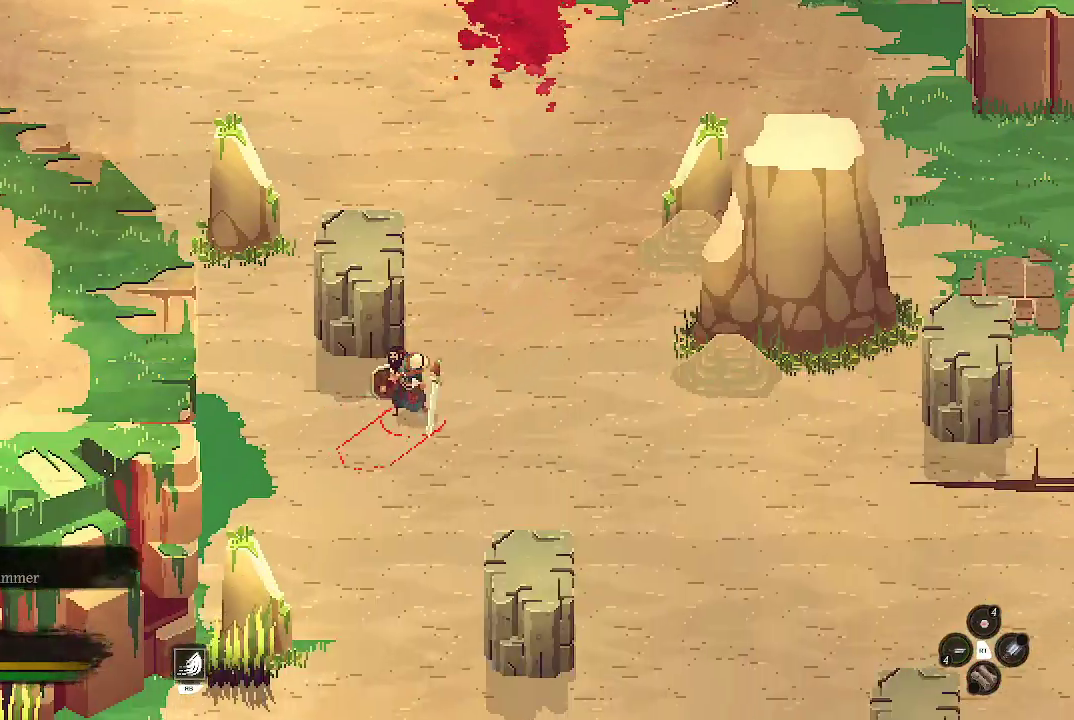
Gameplay with a controller (Xbox layout); each line is a JSON object with the inputs held at the frame after it. "events" lists button and stick changes between this image and that frame as [ms after this image, input, new state], when the widget could be followed in between.
{"buttons": [], "left_stick": "left", "right_stick": "center", "events": [[100, "left_stick", "left"]]}
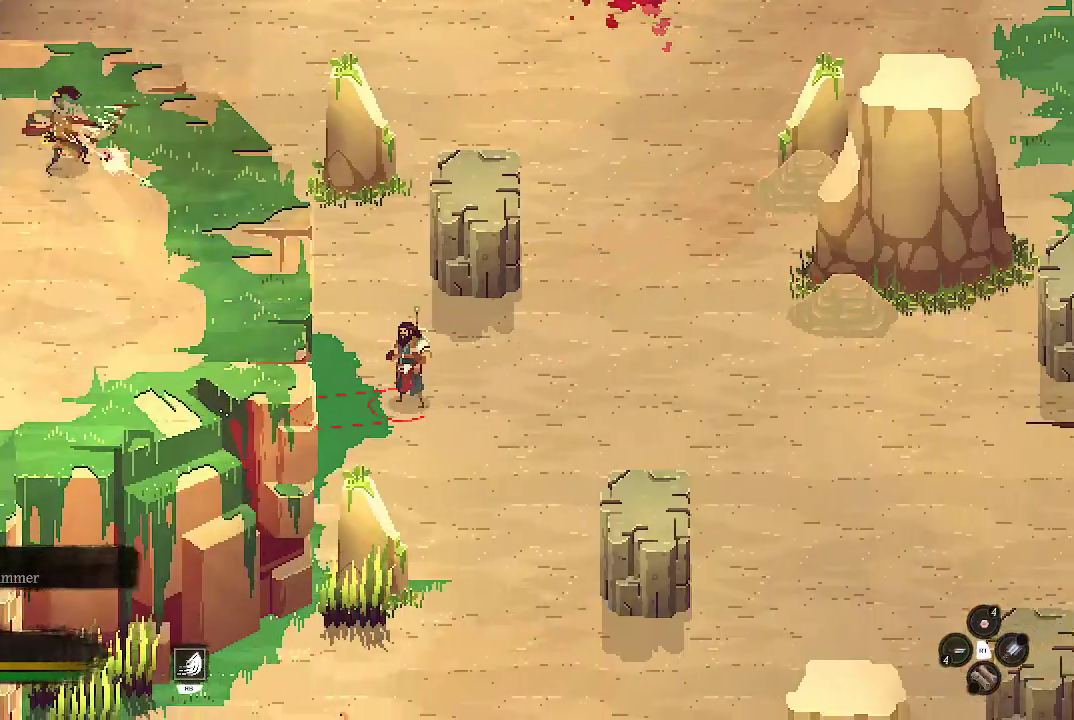
{"buttons": [], "left_stick": "down", "right_stick": "center", "events": [[67, "left_stick", "down"]]}
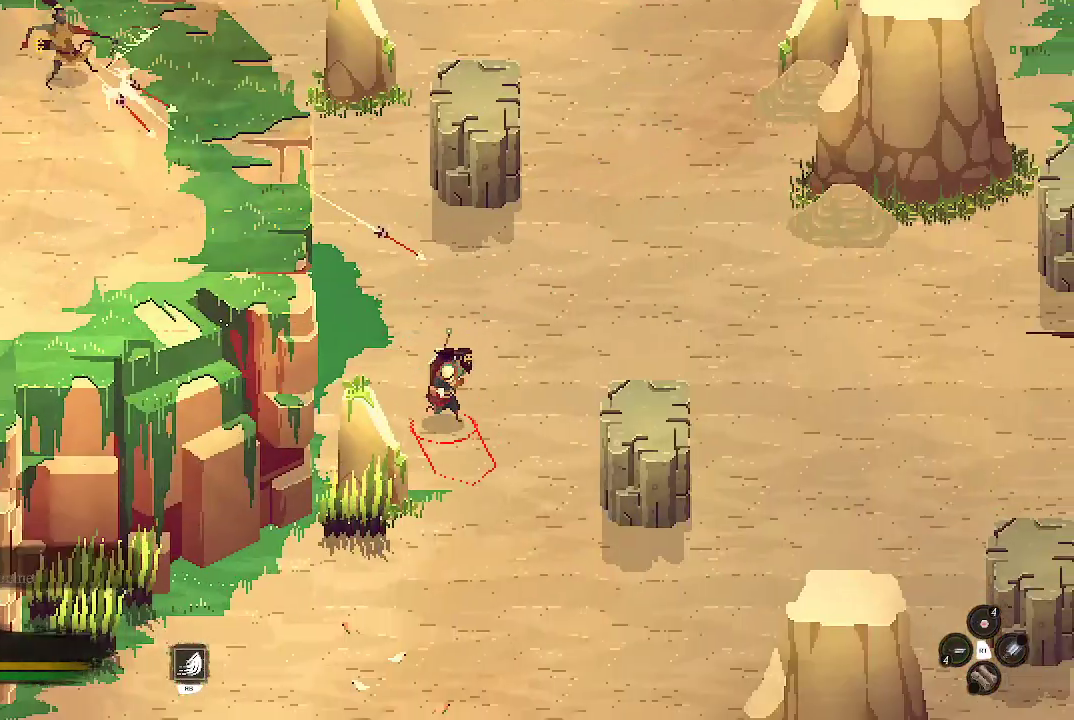
{"buttons": [], "left_stick": "down-left", "right_stick": "center", "events": [[267, "left_stick", "down-left"]]}
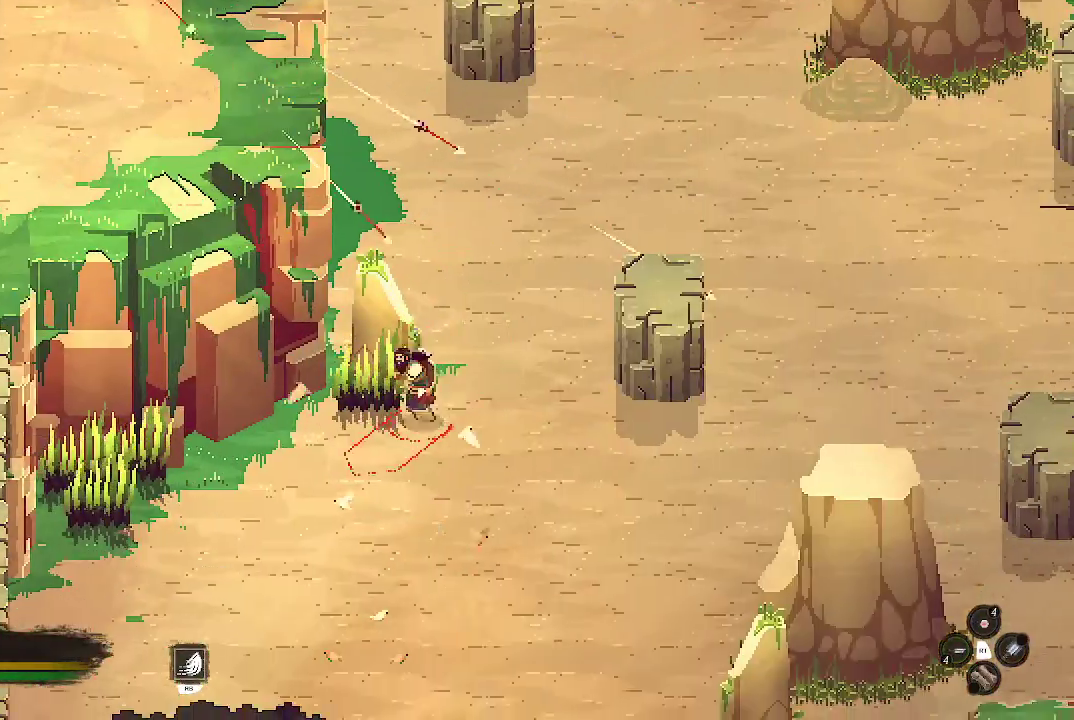
{"buttons": [], "left_stick": "down-left", "right_stick": "center", "events": []}
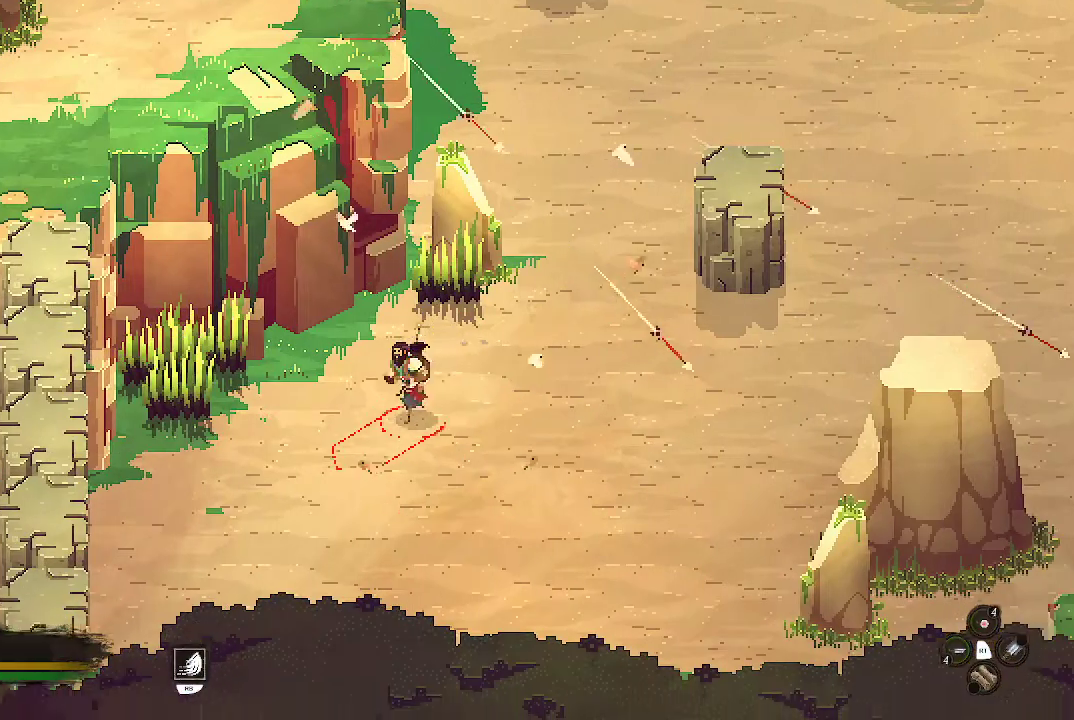
{"buttons": [], "left_stick": "down-left", "right_stick": "center", "events": []}
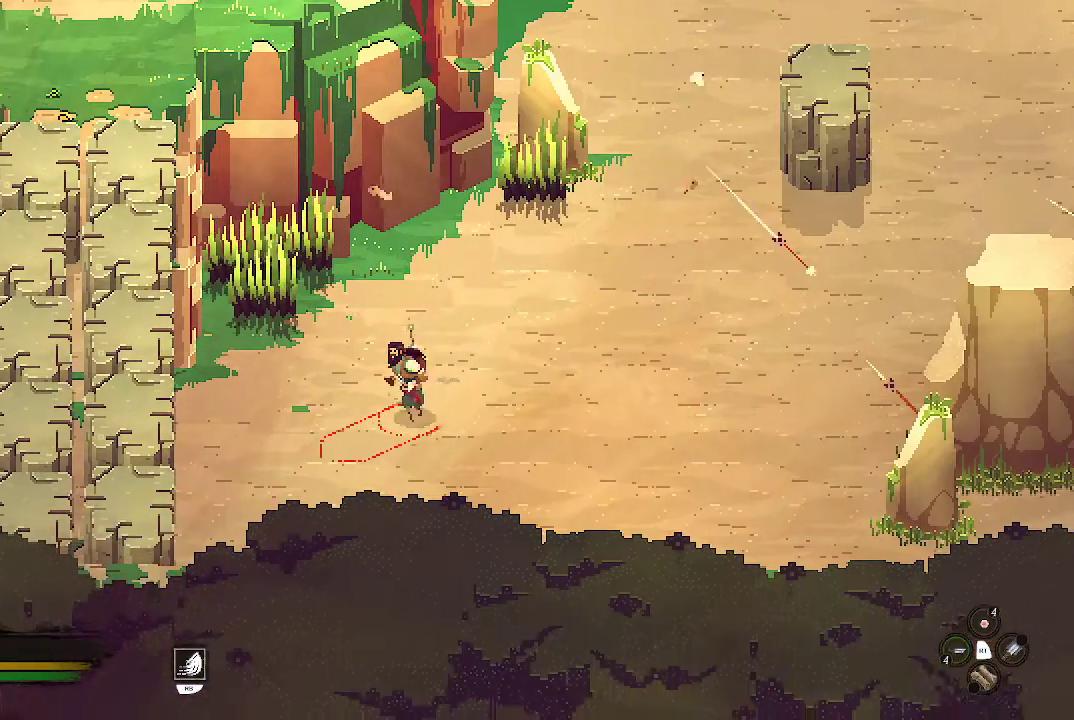
{"buttons": [], "left_stick": "down-left", "right_stick": "center", "events": []}
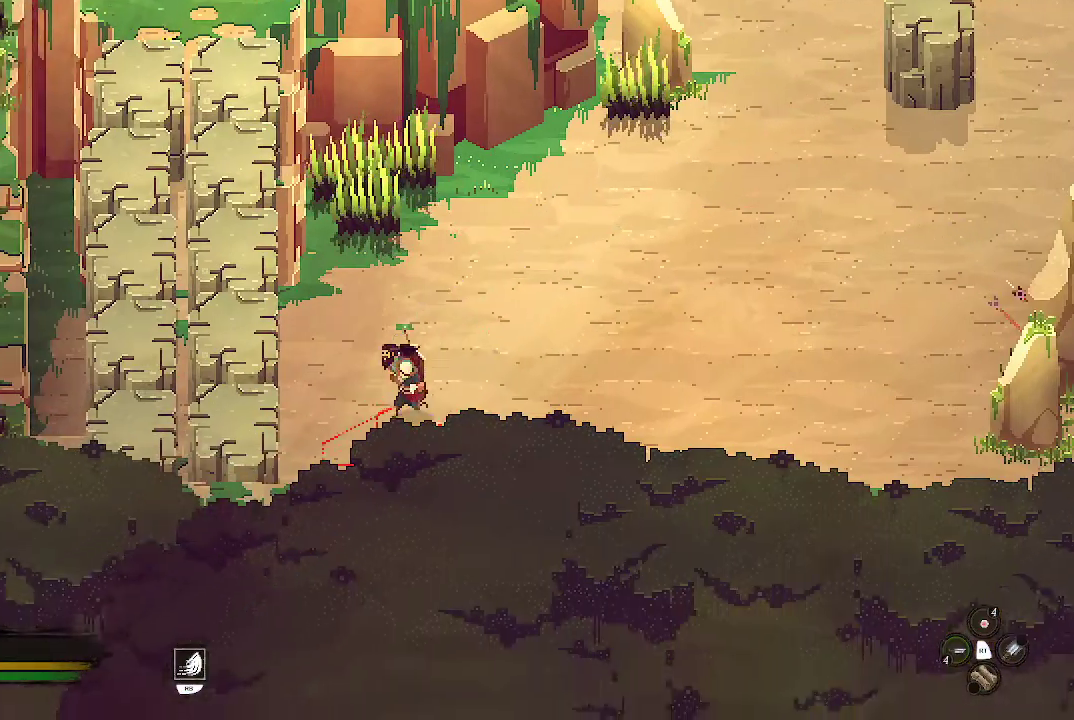
{"buttons": [], "left_stick": "down-left", "right_stick": "center", "events": []}
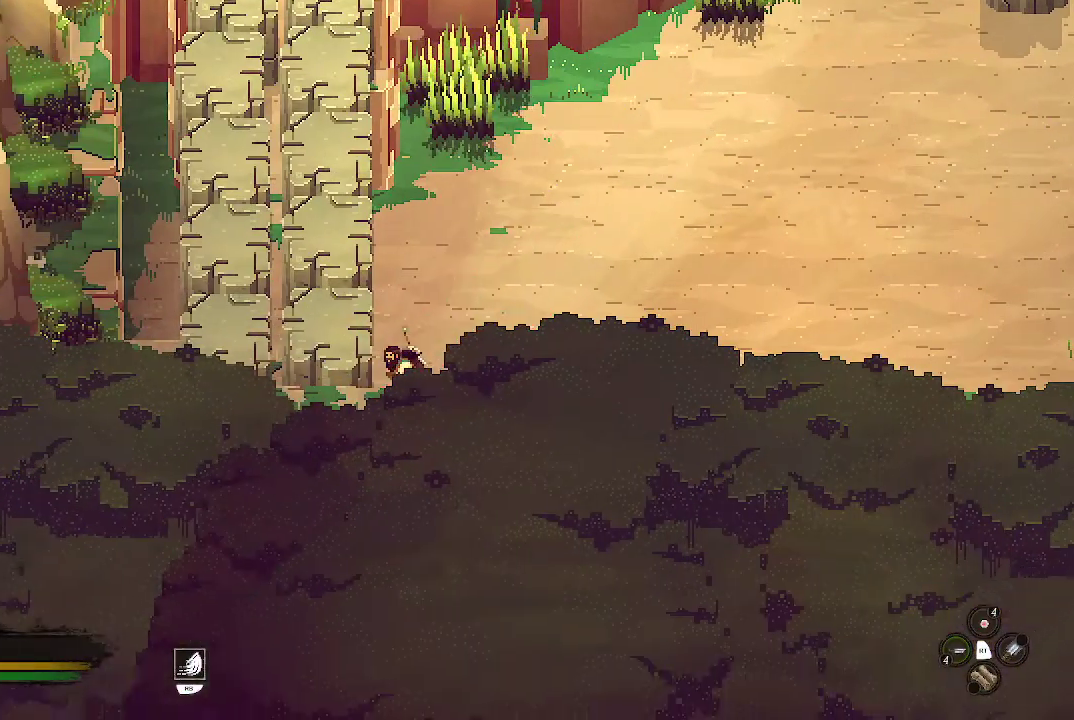
{"buttons": [], "left_stick": "left", "right_stick": "center", "events": [[133, "left_stick", "left"]]}
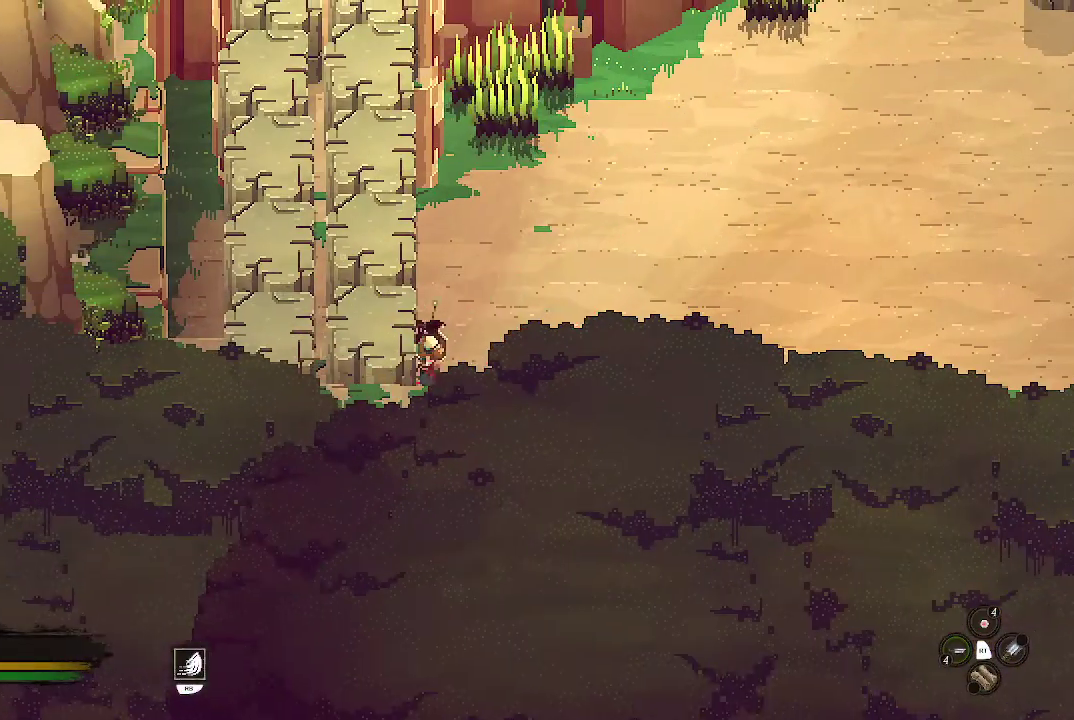
{"buttons": [], "left_stick": "up", "right_stick": "center", "events": [[67, "left_stick", "up-left"], [300, "left_stick", "up"]]}
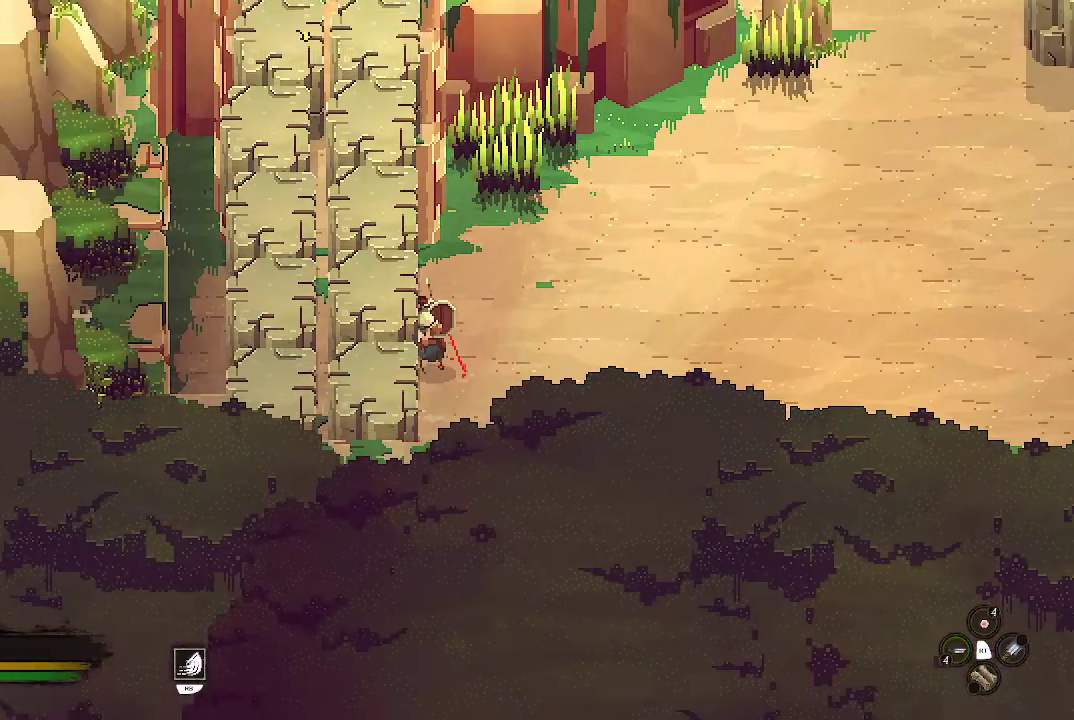
{"buttons": [], "left_stick": "up", "right_stick": "center", "events": []}
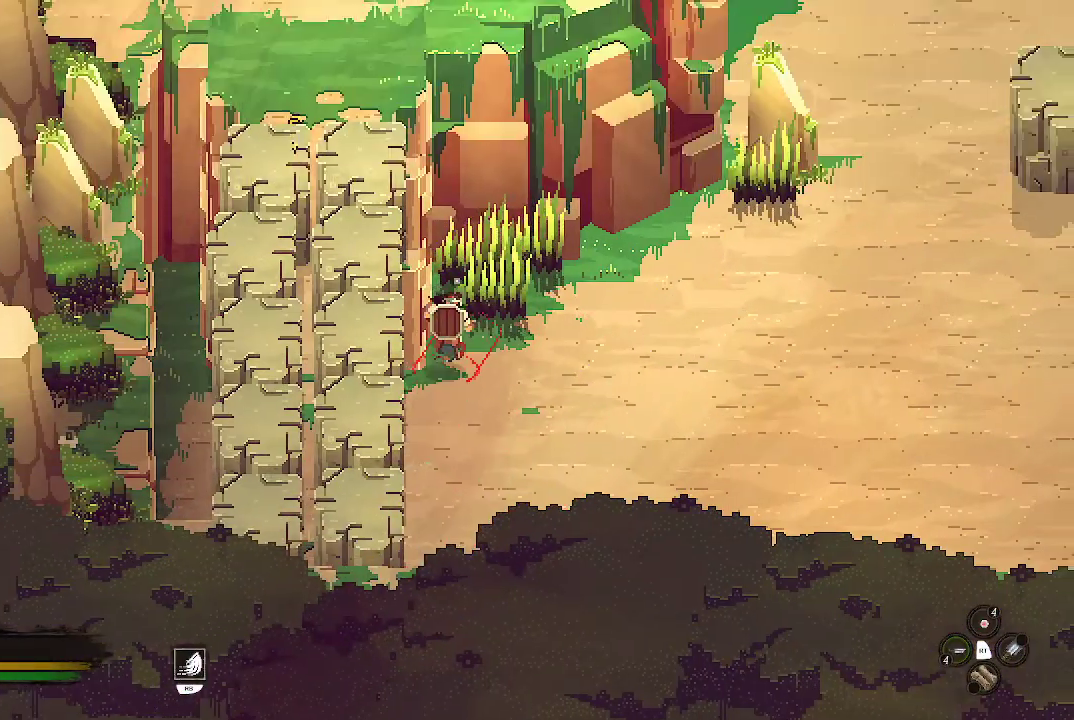
{"buttons": [], "left_stick": "up-right", "right_stick": "center", "events": [[67, "X", "down"], [167, "X", "up"], [400, "left_stick", "up-right"]]}
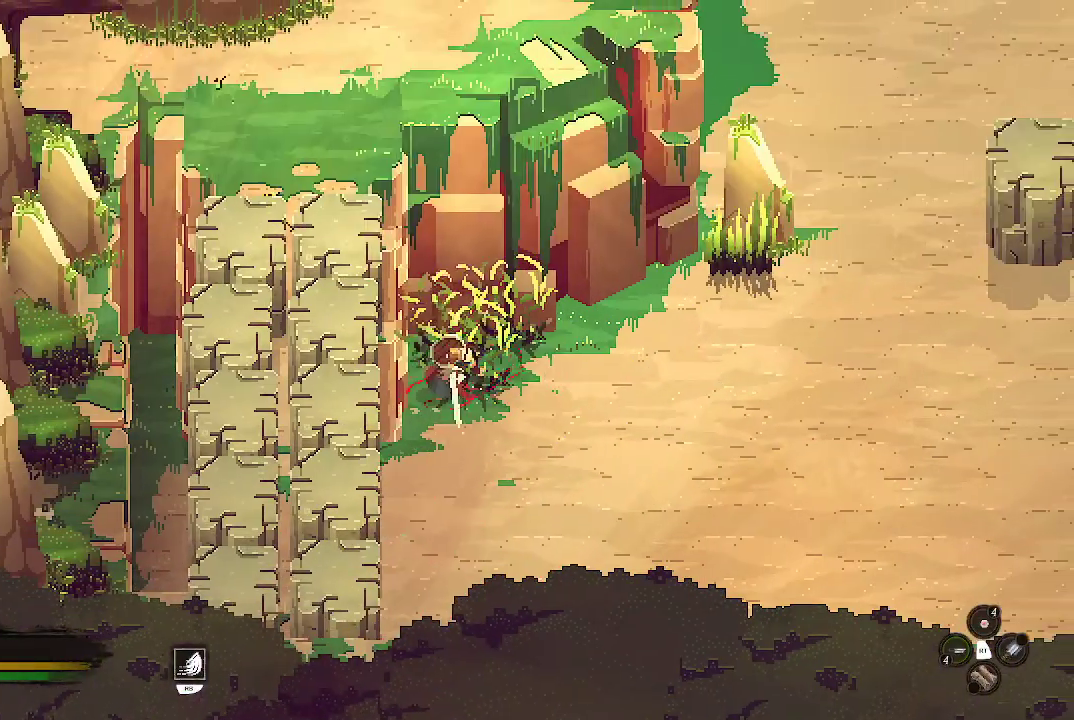
{"buttons": [], "left_stick": "right", "right_stick": "center", "events": [[67, "left_stick", "right"]]}
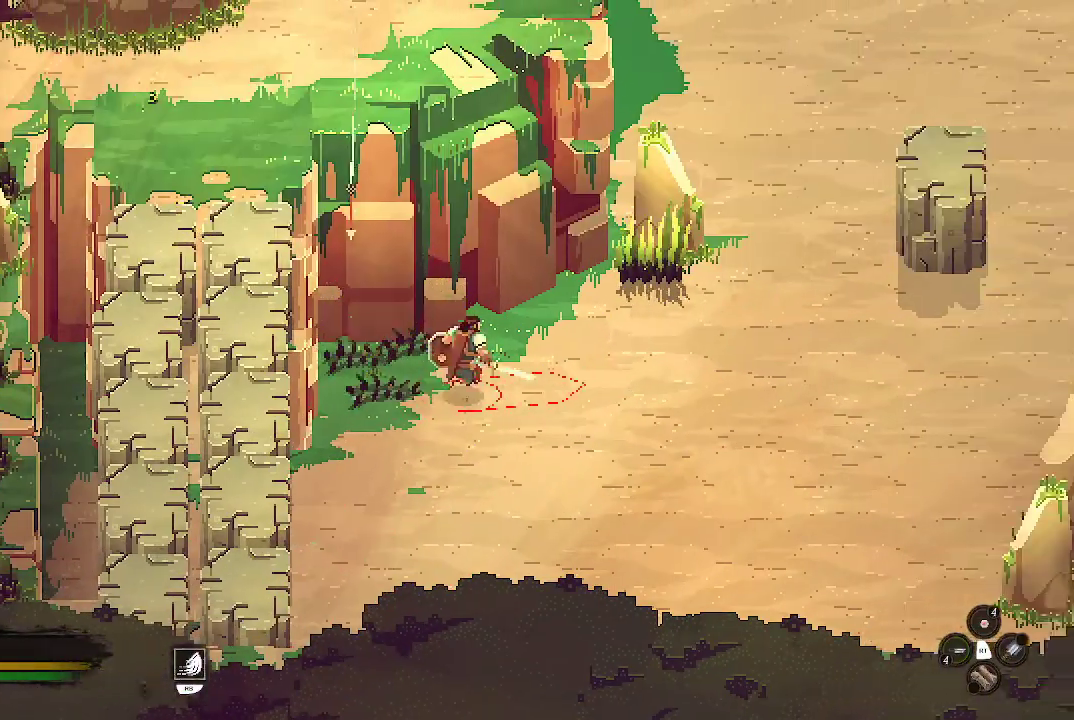
{"buttons": [], "left_stick": "up-right", "right_stick": "center", "events": [[100, "left_stick", "up-right"]]}
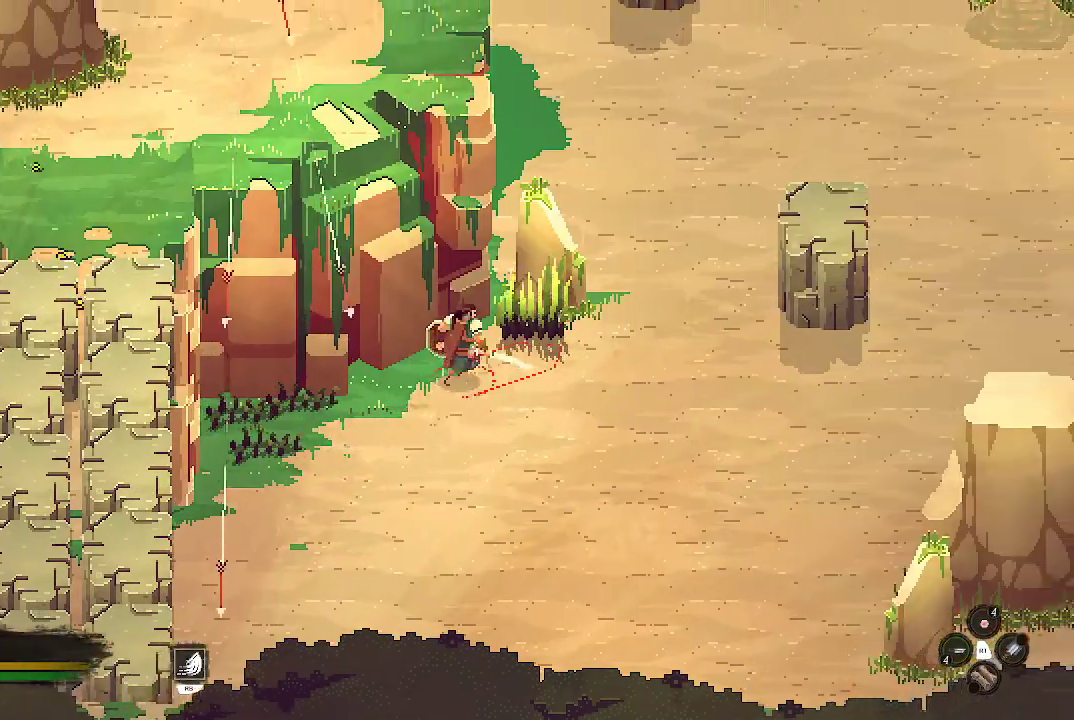
{"buttons": [], "left_stick": "right", "right_stick": "center", "events": [[33, "X", "down"], [167, "X", "up"], [167, "left_stick", "right"]]}
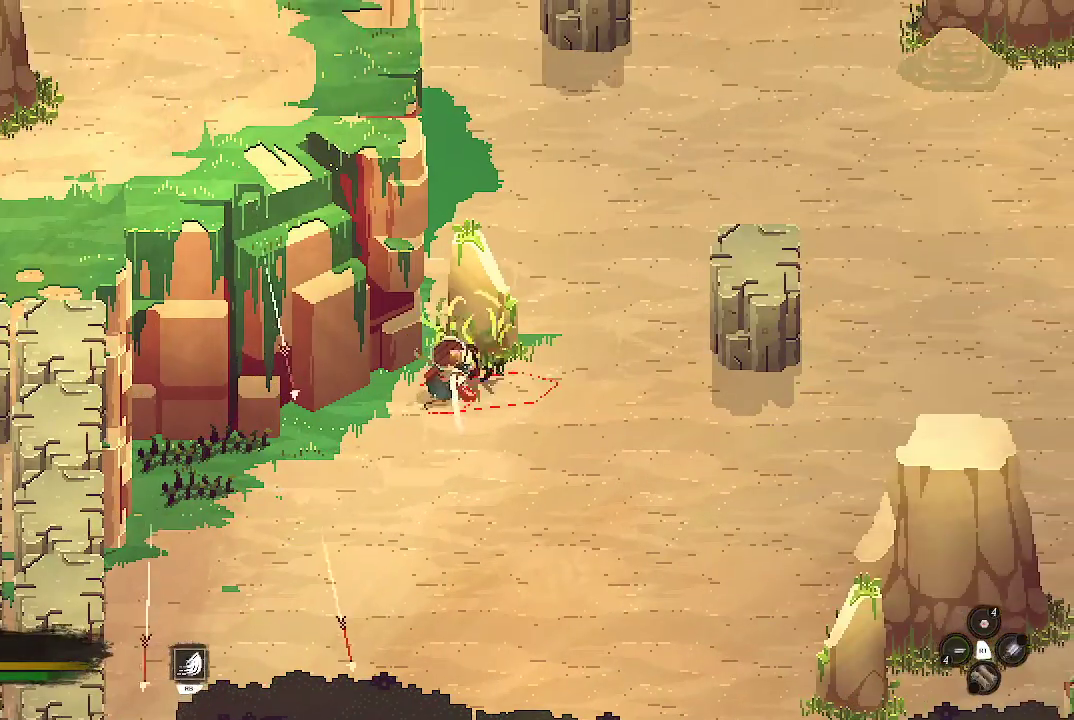
{"buttons": [], "left_stick": "right", "right_stick": "center", "events": []}
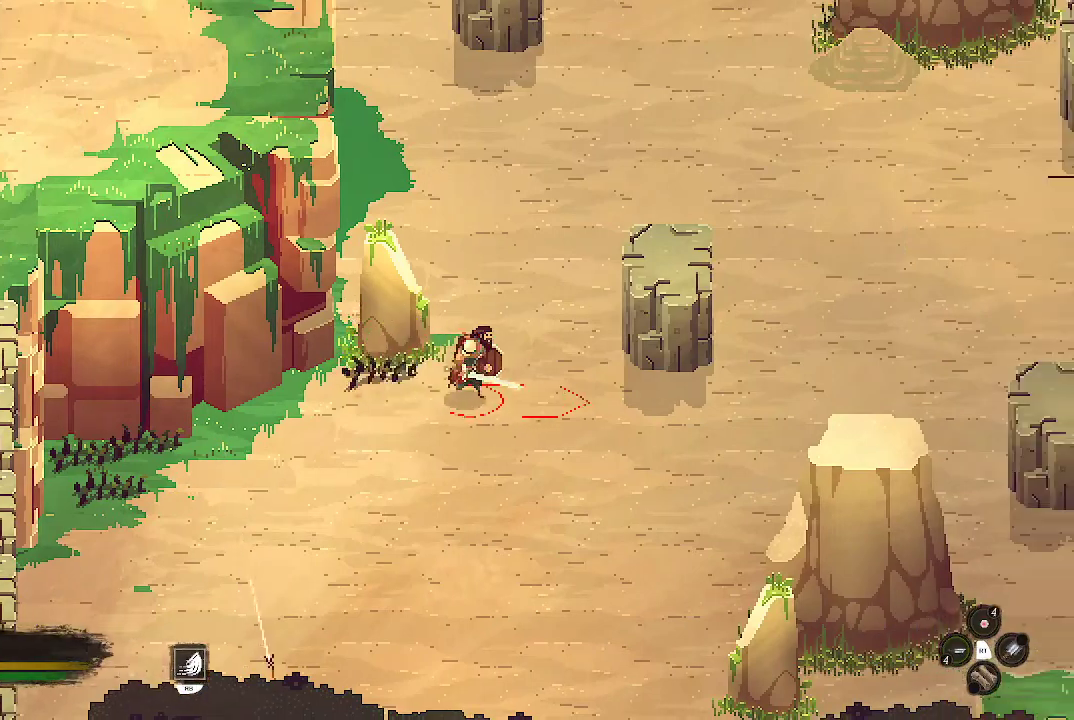
{"buttons": ["X"], "left_stick": "up-right", "right_stick": "center", "events": [[267, "left_stick", "up-right"], [467, "X", "down"]]}
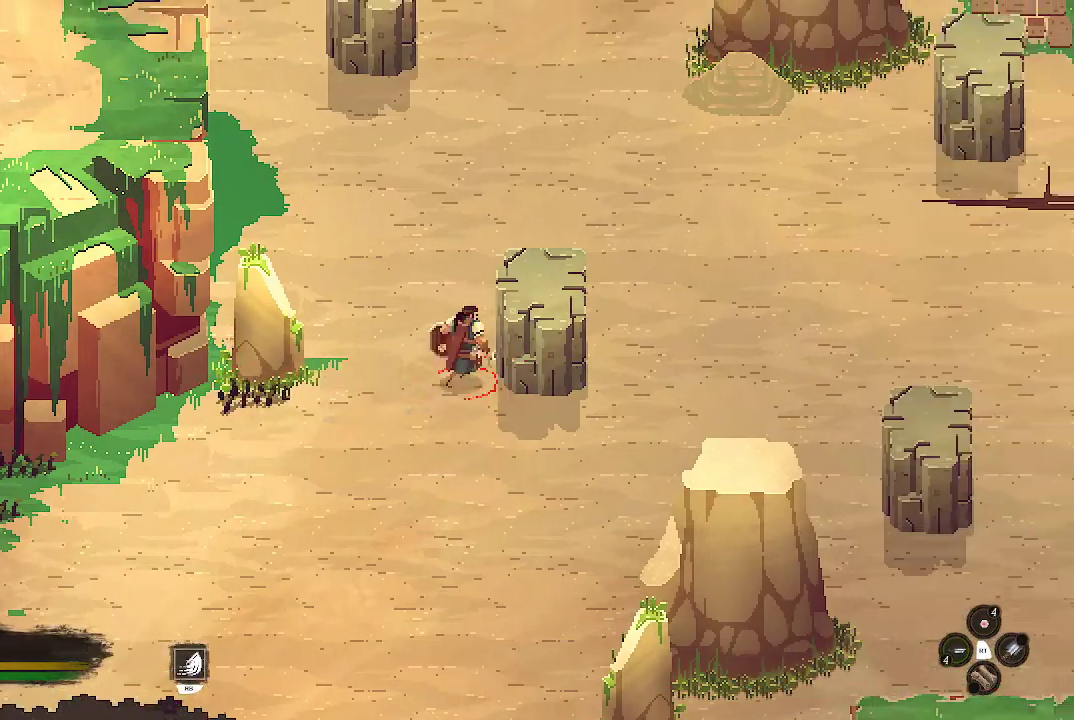
{"buttons": [], "left_stick": "up-right", "right_stick": "center", "events": [[67, "X", "up"]]}
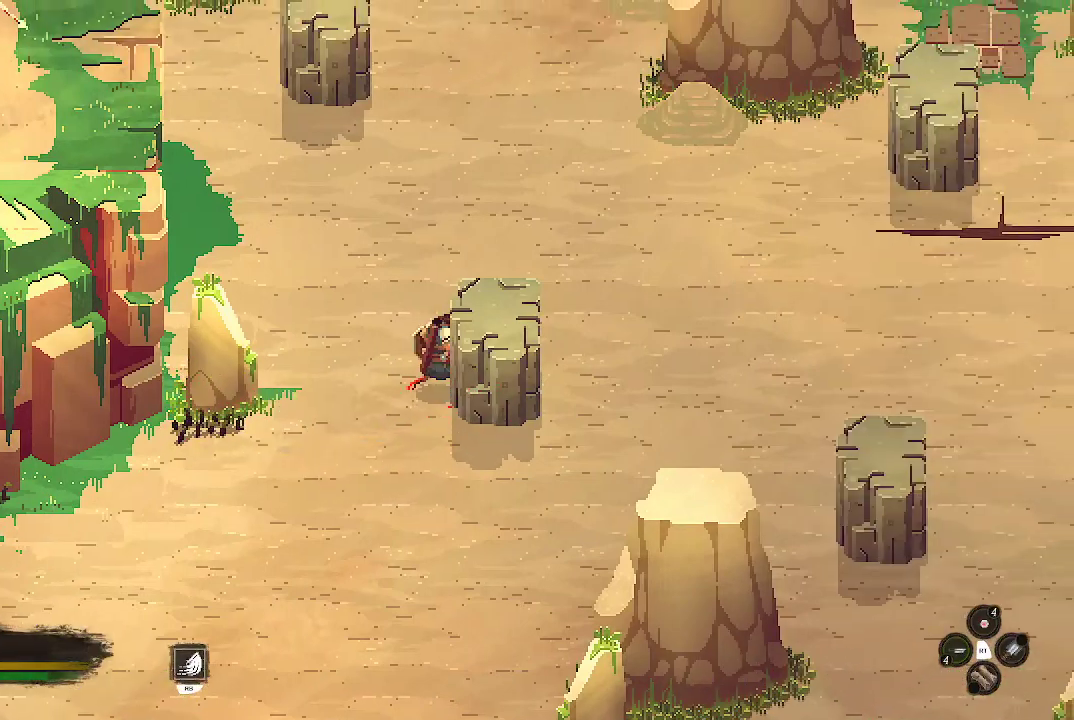
{"buttons": [], "left_stick": "up-right", "right_stick": "center", "events": []}
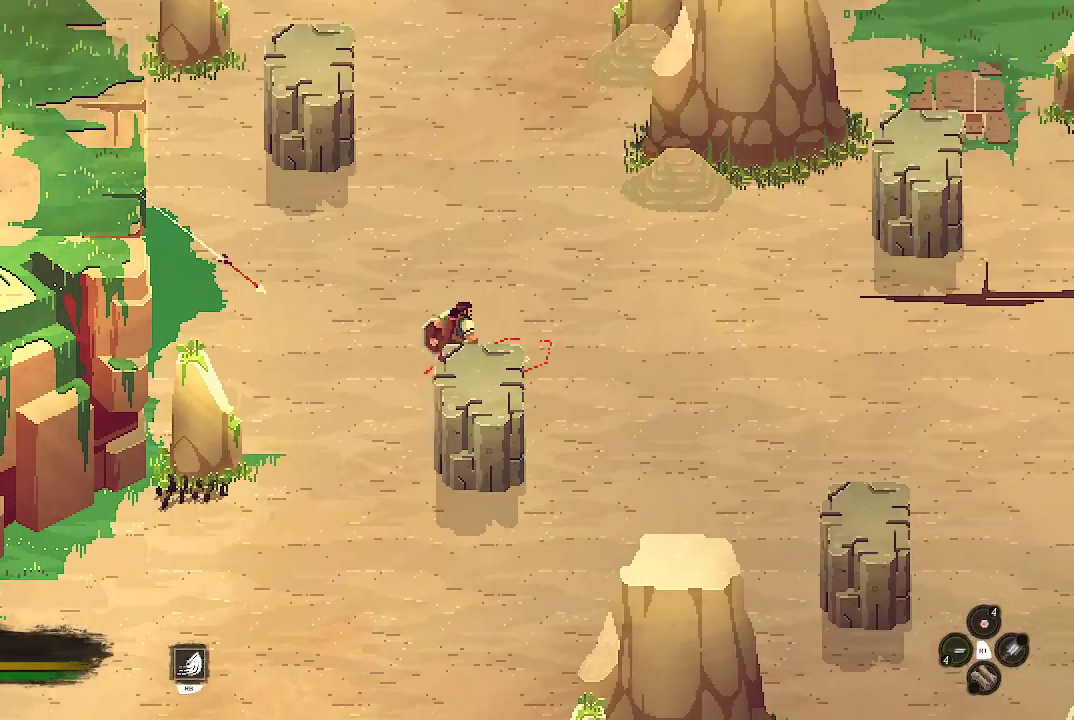
{"buttons": [], "left_stick": "right", "right_stick": "center", "events": [[300, "left_stick", "right"]]}
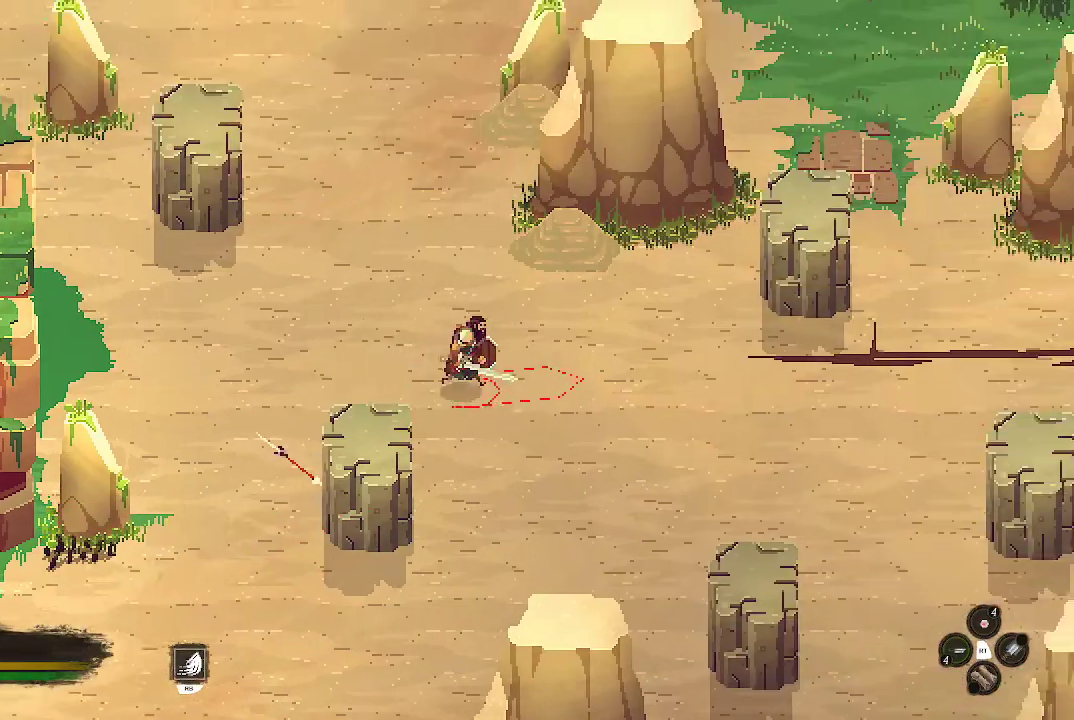
{"buttons": [], "left_stick": "down-right", "right_stick": "center", "events": [[400, "left_stick", "down-right"]]}
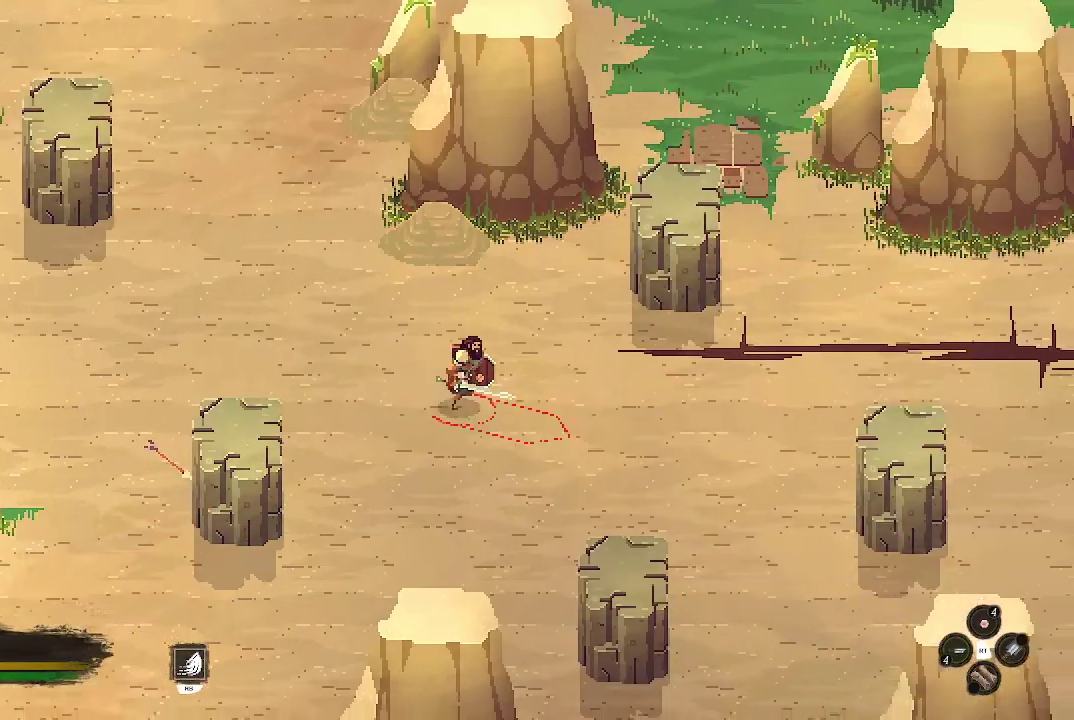
{"buttons": [], "left_stick": "down-right", "right_stick": "center", "events": []}
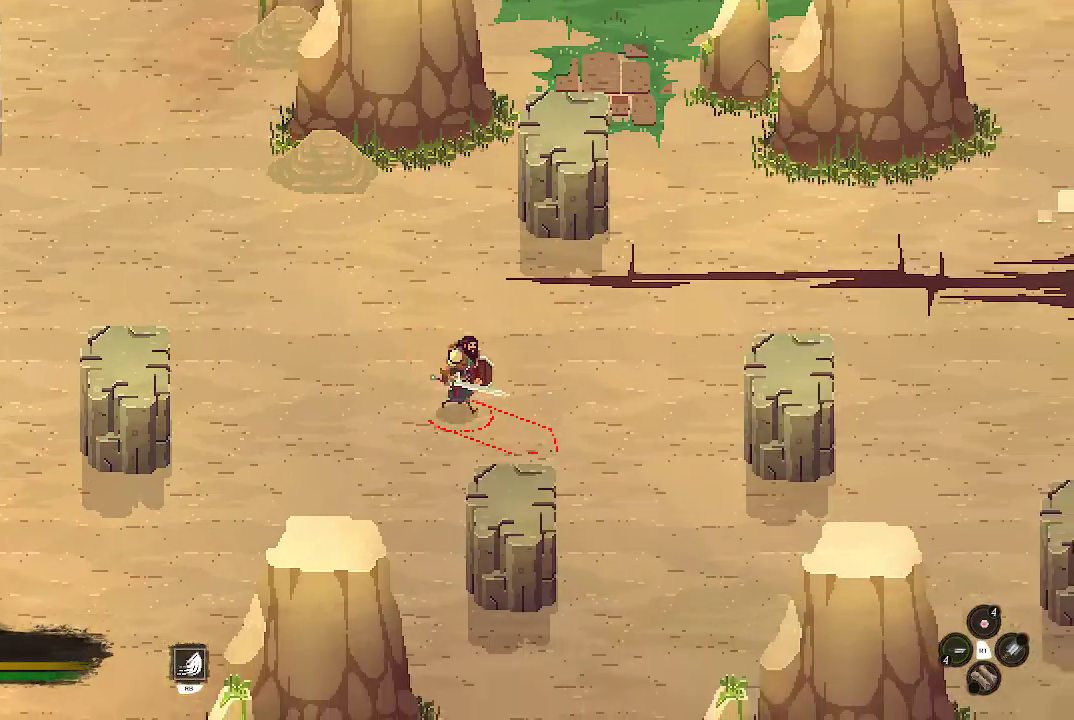
{"buttons": [], "left_stick": "right", "right_stick": "center", "events": [[300, "left_stick", "right"]]}
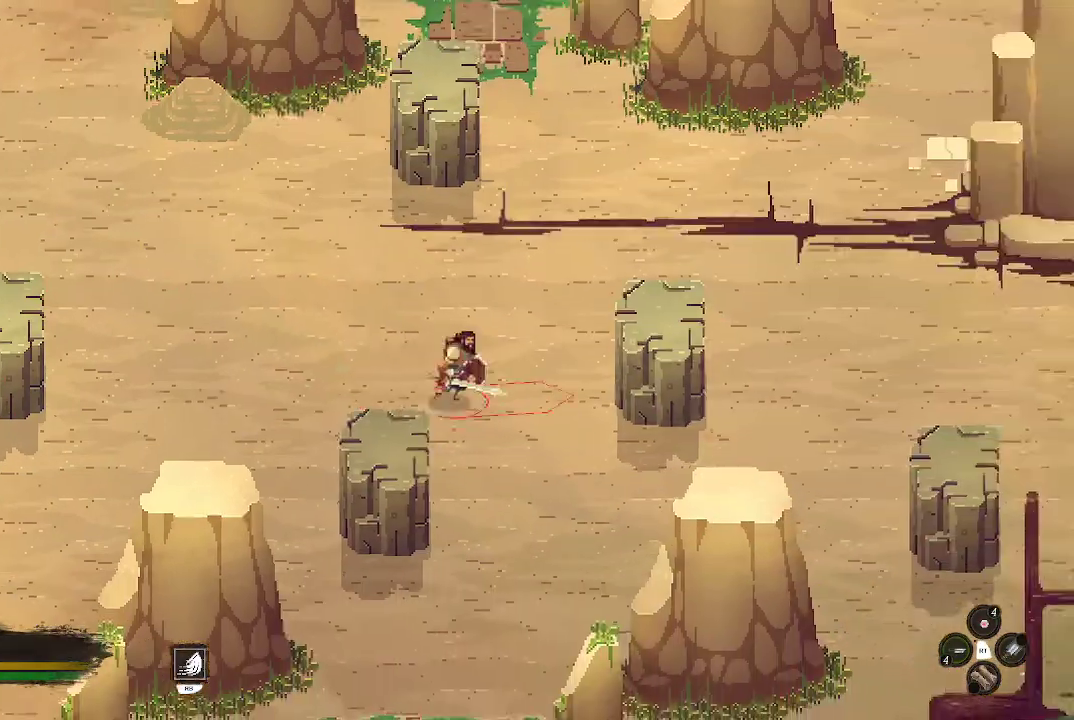
{"buttons": [], "left_stick": "up-right", "right_stick": "center", "events": [[133, "left_stick", "up-right"]]}
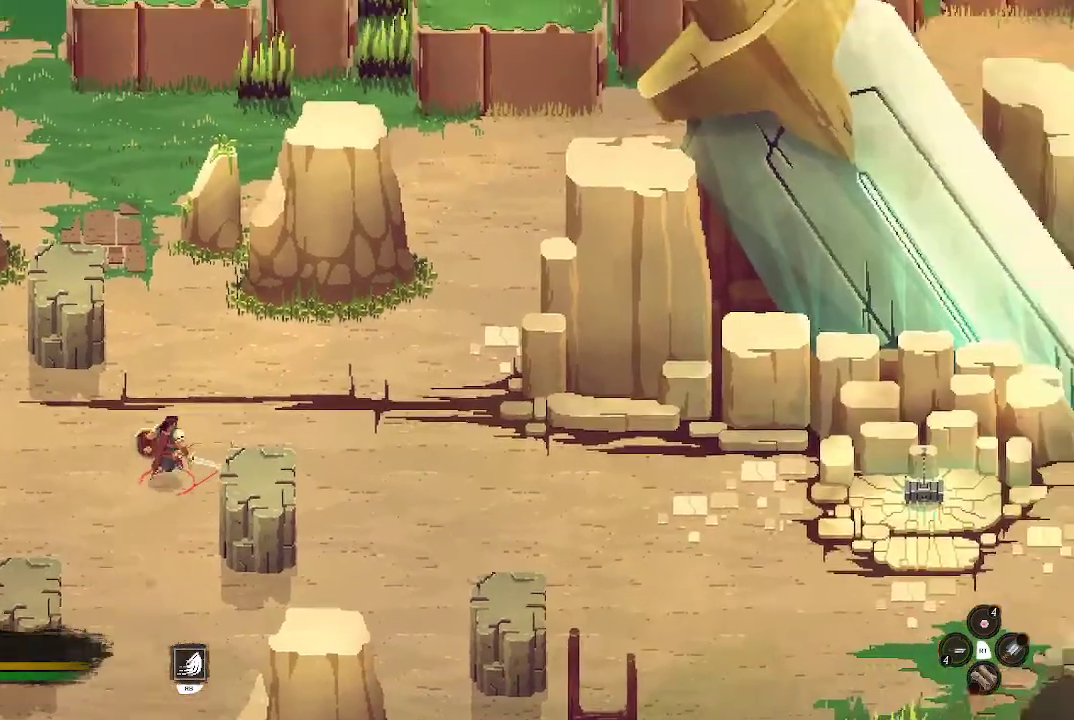
{"buttons": [], "left_stick": "up", "right_stick": "center", "events": [[200, "left_stick", "up"]]}
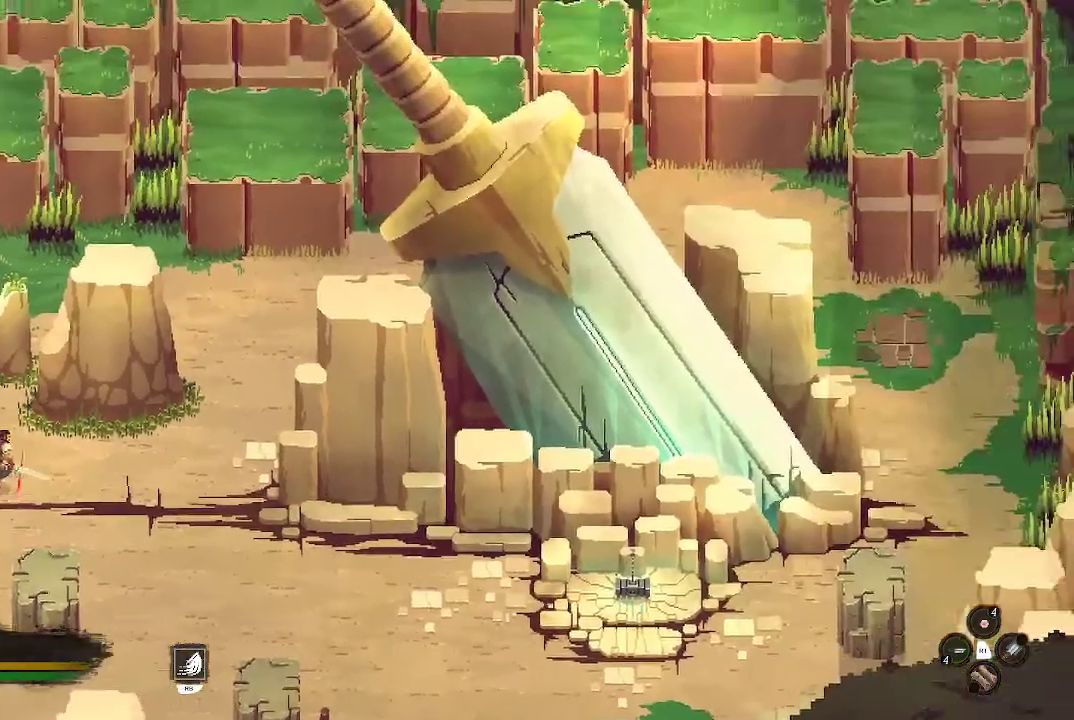
{"buttons": [], "left_stick": "center", "right_stick": "center", "events": [[467, "left_stick", "center"]]}
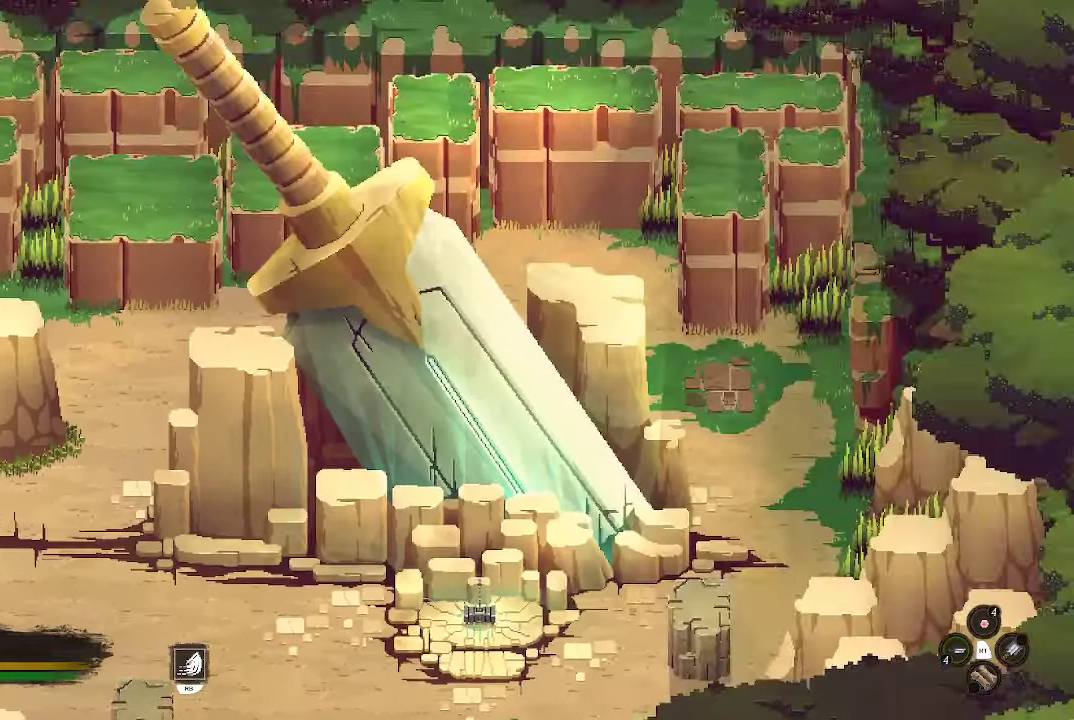
{"buttons": [], "left_stick": "right", "right_stick": "center", "events": [[133, "left_stick", "down-right"], [467, "left_stick", "right"]]}
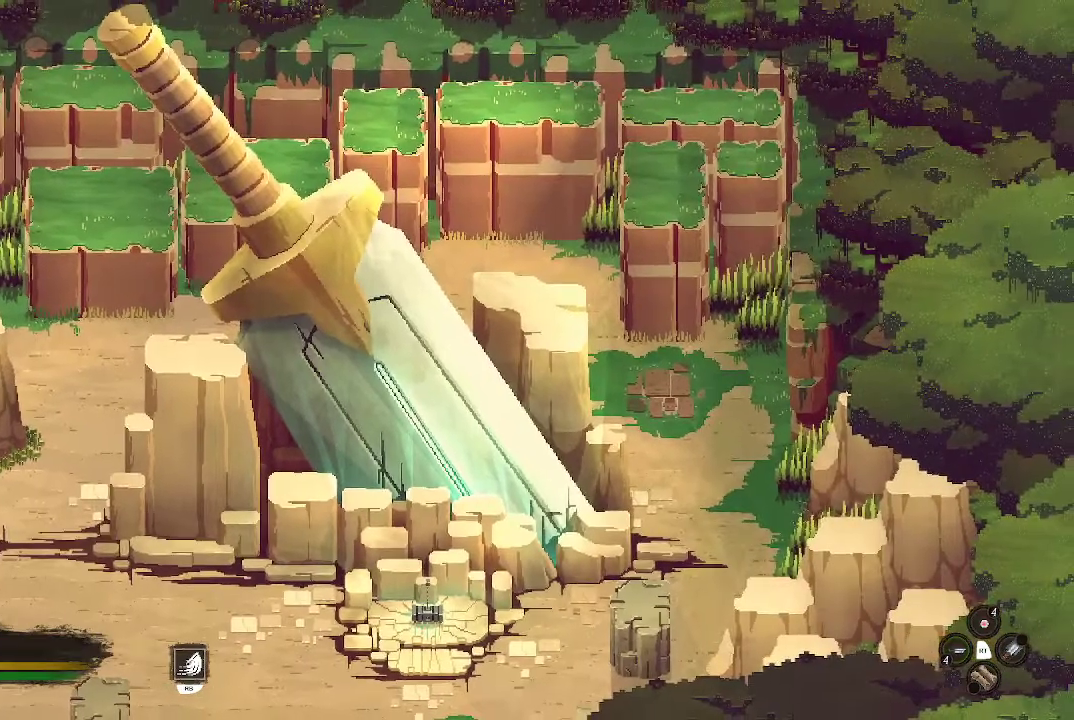
{"buttons": [], "left_stick": "right", "right_stick": "center", "events": []}
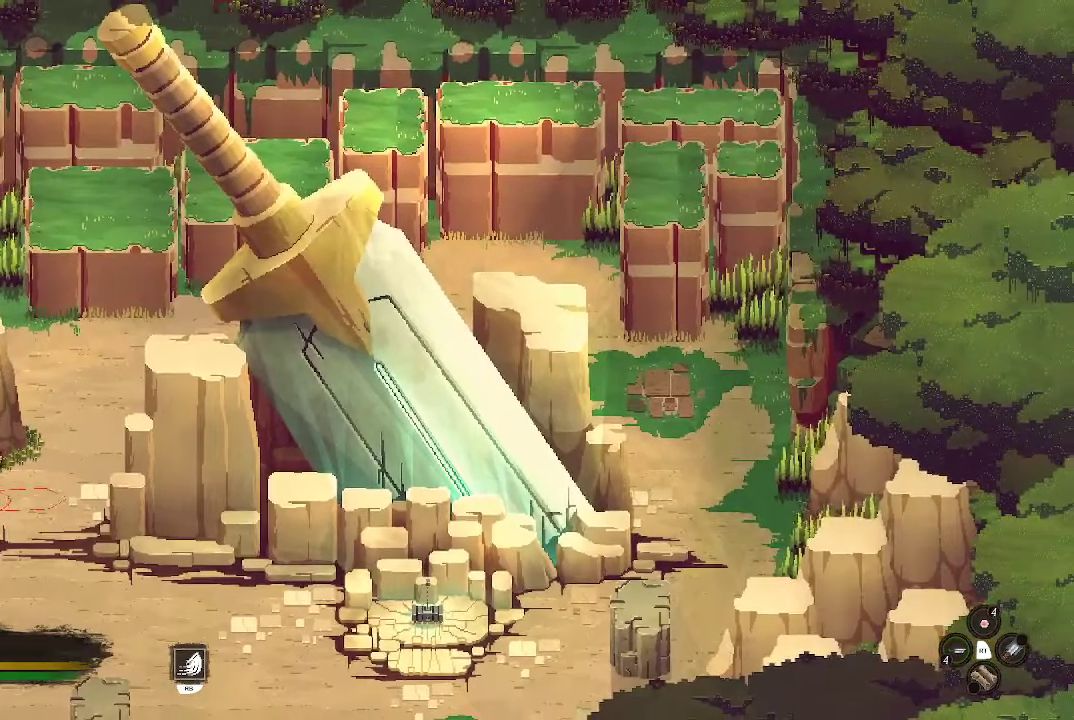
{"buttons": [], "left_stick": "down-right", "right_stick": "center", "events": [[67, "left_stick", "center"], [233, "left_stick", "down-right"]]}
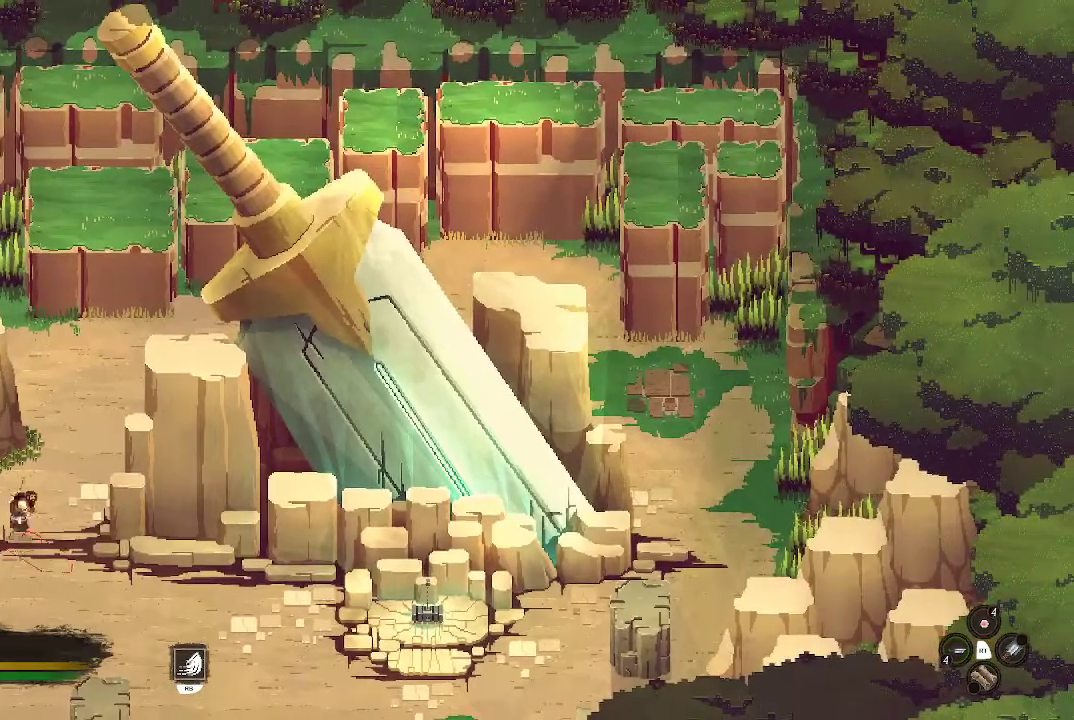
{"buttons": [], "left_stick": "down-right", "right_stick": "center", "events": []}